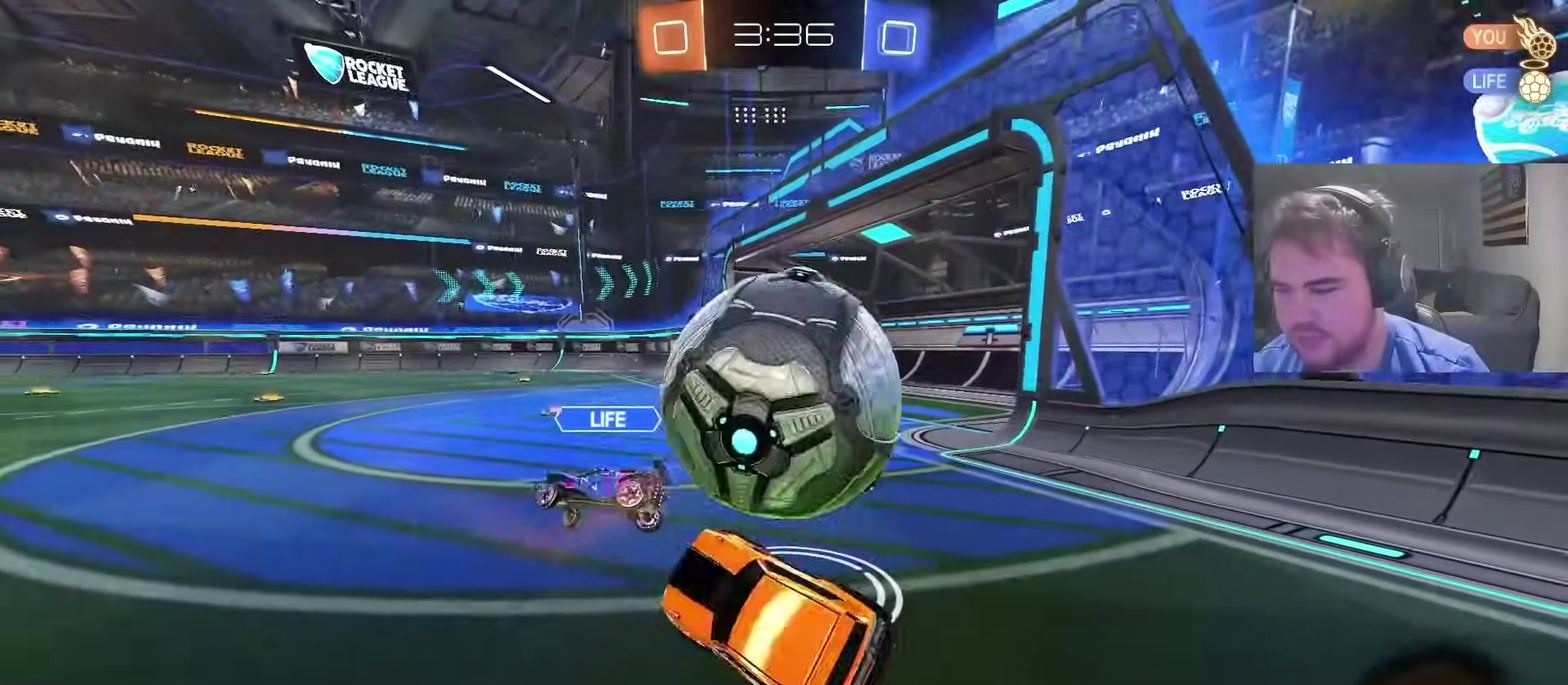
Gameplay with a controller (PlayStation layout); each line is a JSON object with the inputs held at the frame after it. "events" lists button and stick changes between this image and that frame as [ms after this image, input, new state], when the widget could be followed in between. Not read: L1 R1.
{"buttons": ["CROSS", "R2"], "left_stick": "right", "right_stick": "center", "events": [[267, "left_stick", "right"], [283, "R2", "down"], [300, "CROSS", "down"]]}
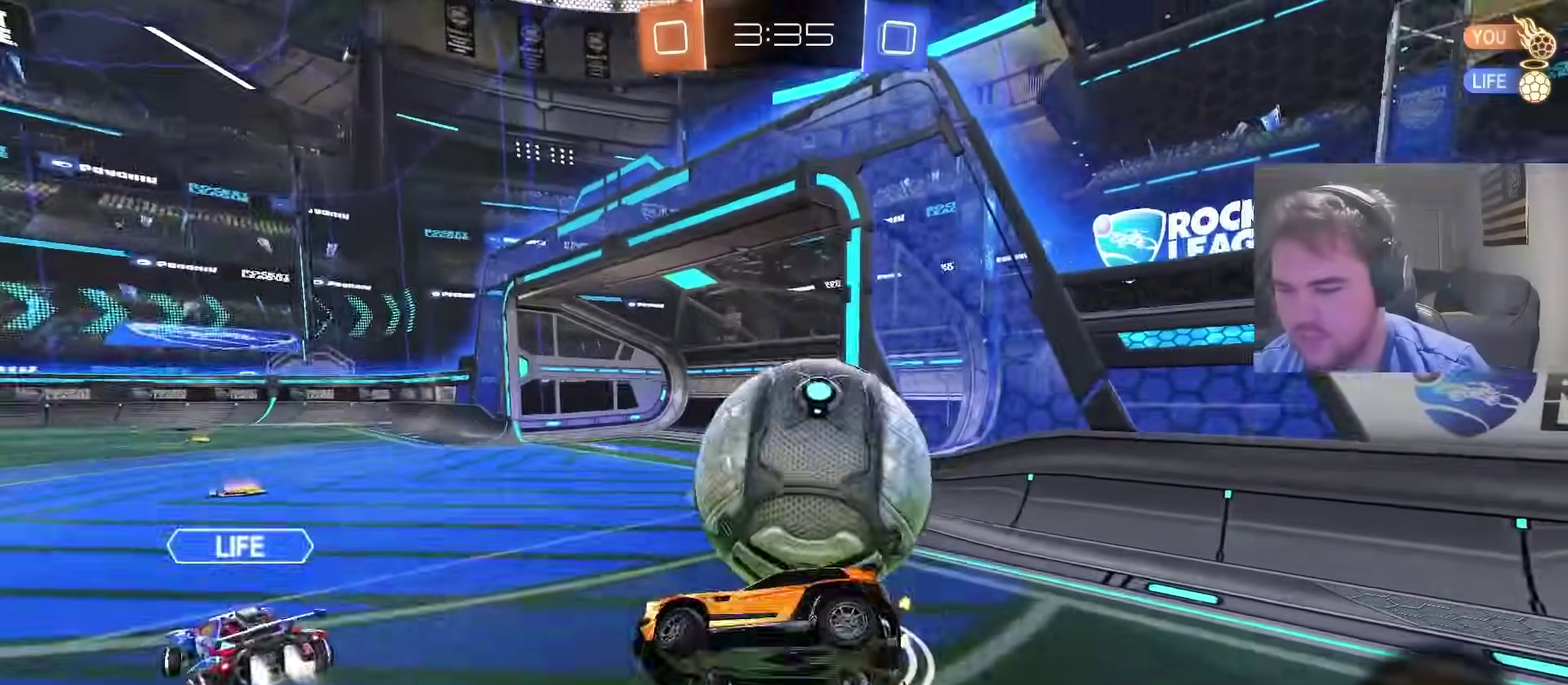
{"buttons": ["R2"], "left_stick": "up-right", "right_stick": "center"}
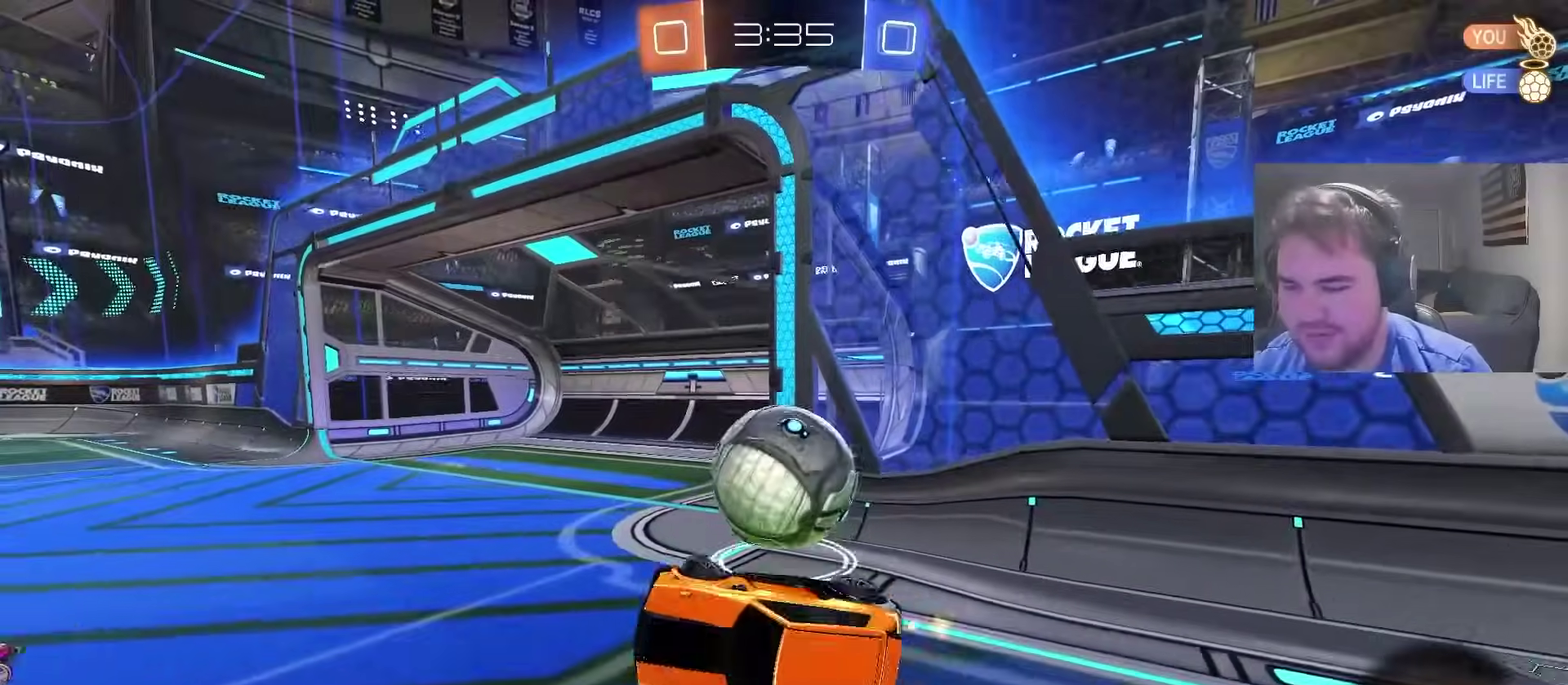
{"buttons": ["R2"], "left_stick": "left", "right_stick": "center", "events": [[233, "left_stick", "up"], [417, "left_stick", "left"]]}
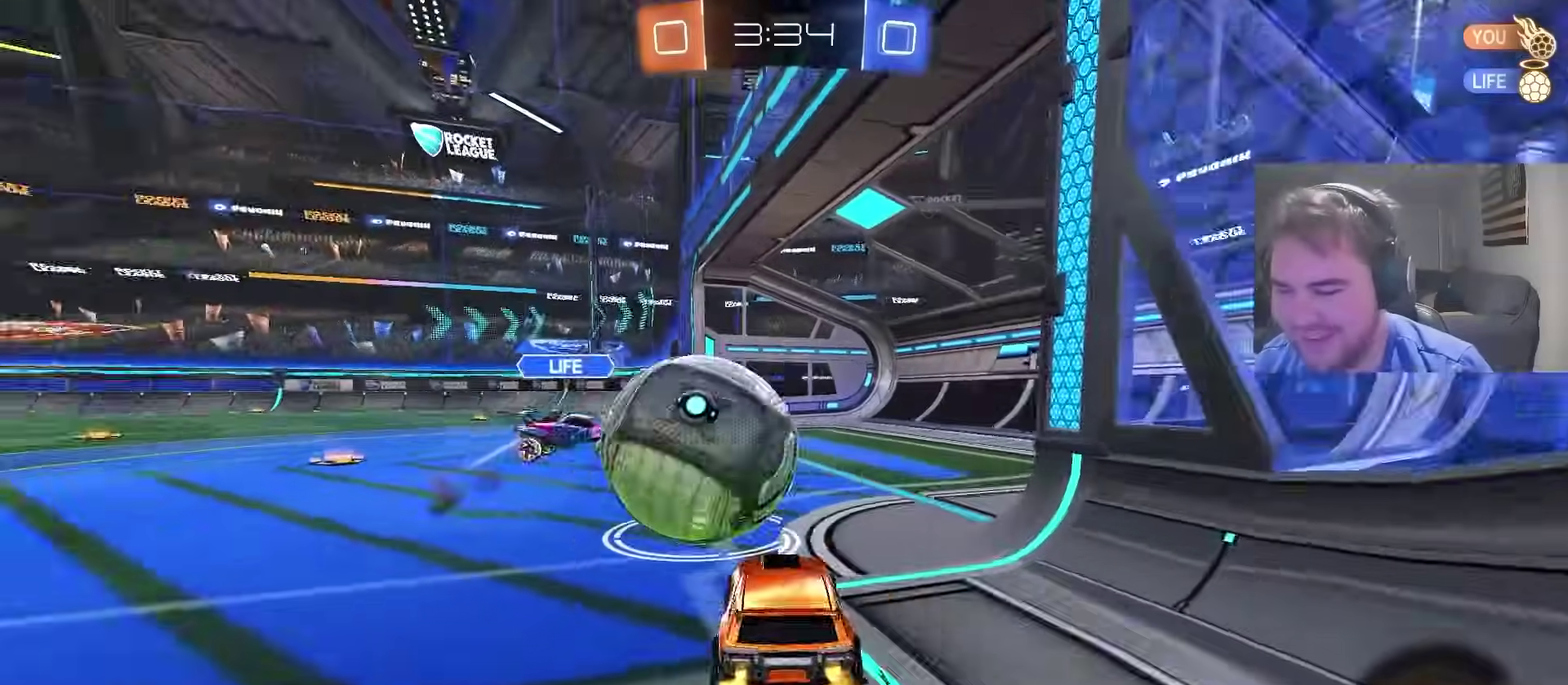
{"buttons": ["R2"], "left_stick": "down", "right_stick": "center", "events": [[67, "CROSS", "down"], [217, "left_stick", "down-left"], [367, "left_stick", "down"], [450, "CROSS", "up"]]}
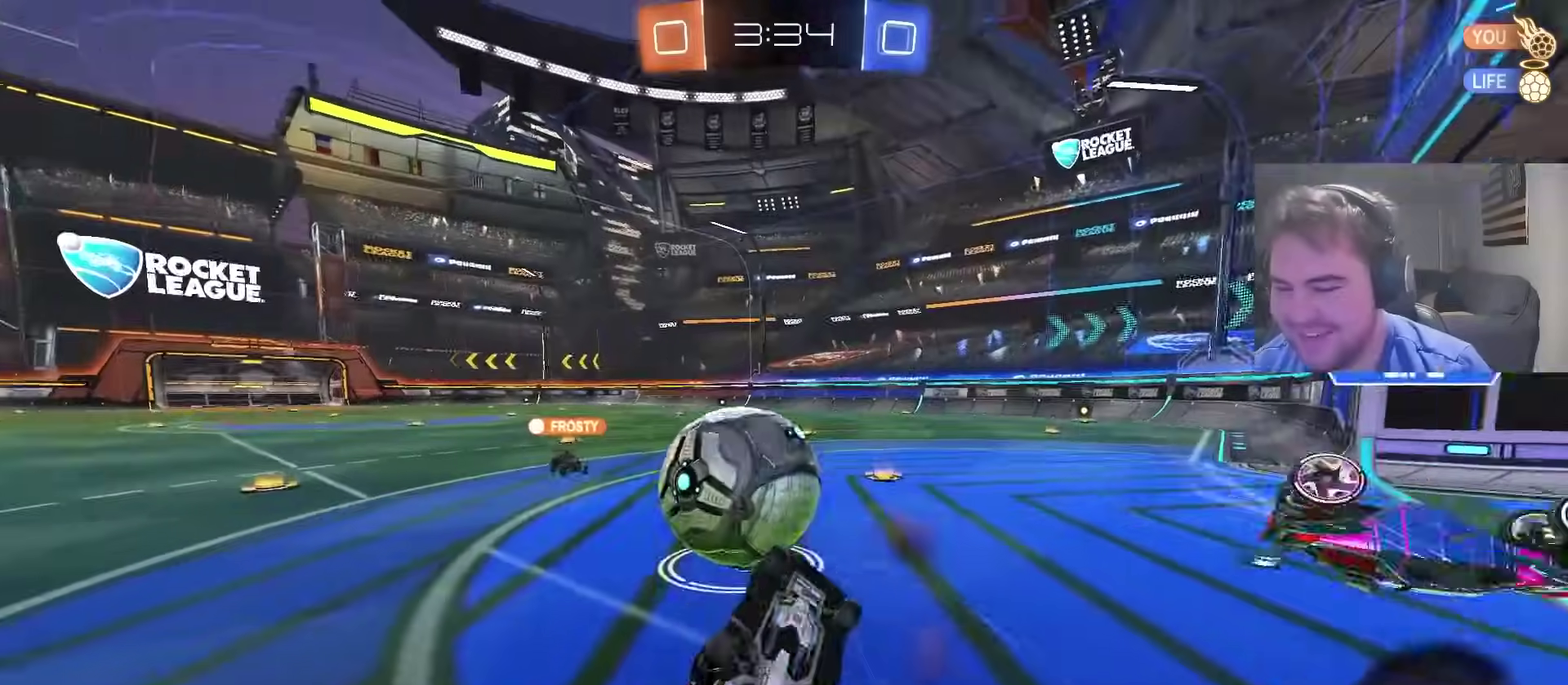
{"buttons": ["R2"], "left_stick": "left", "right_stick": "center", "events": [[133, "left_stick", "left"], [400, "R2", "up"], [483, "R2", "down"]]}
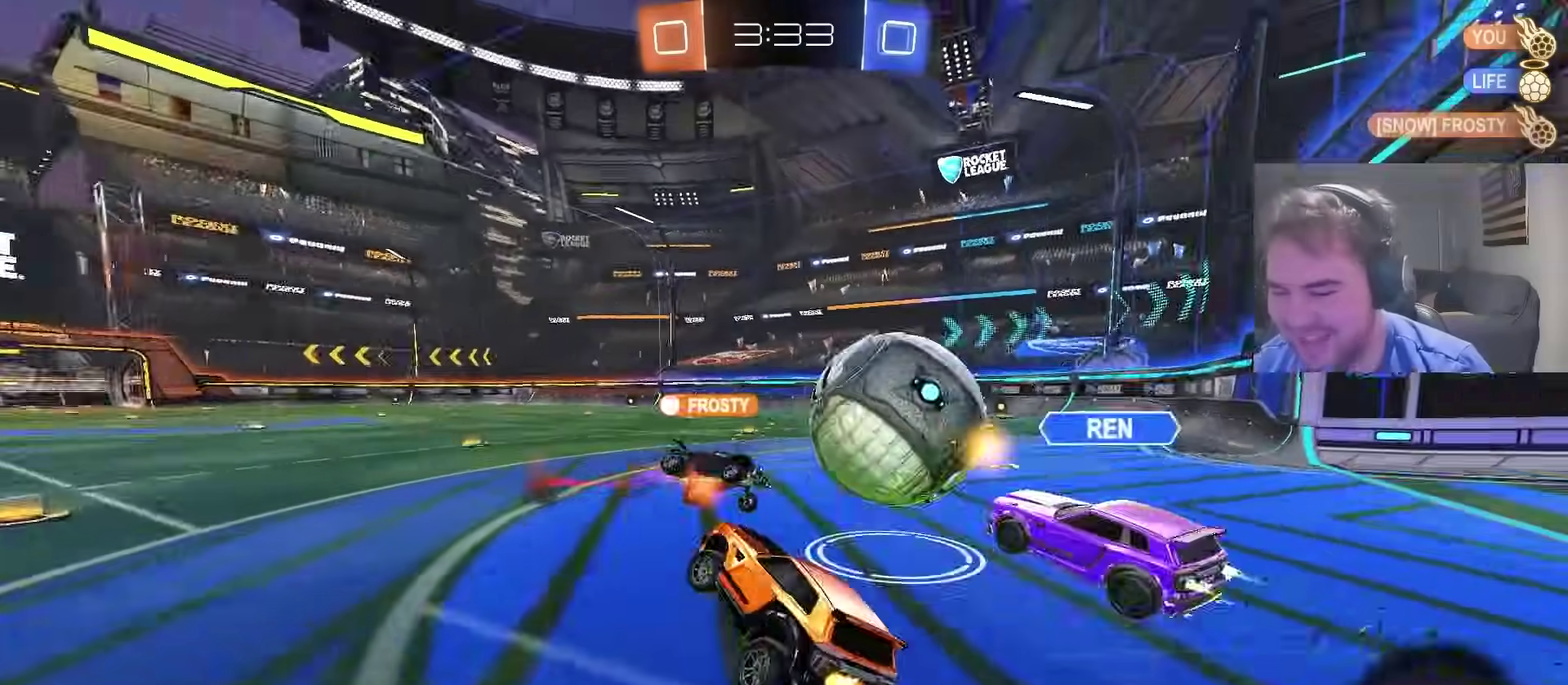
{"buttons": ["R2"], "left_stick": "center", "right_stick": "center", "events": [[150, "left_stick", "center"], [250, "left_stick", "right"], [400, "left_stick", "center"]]}
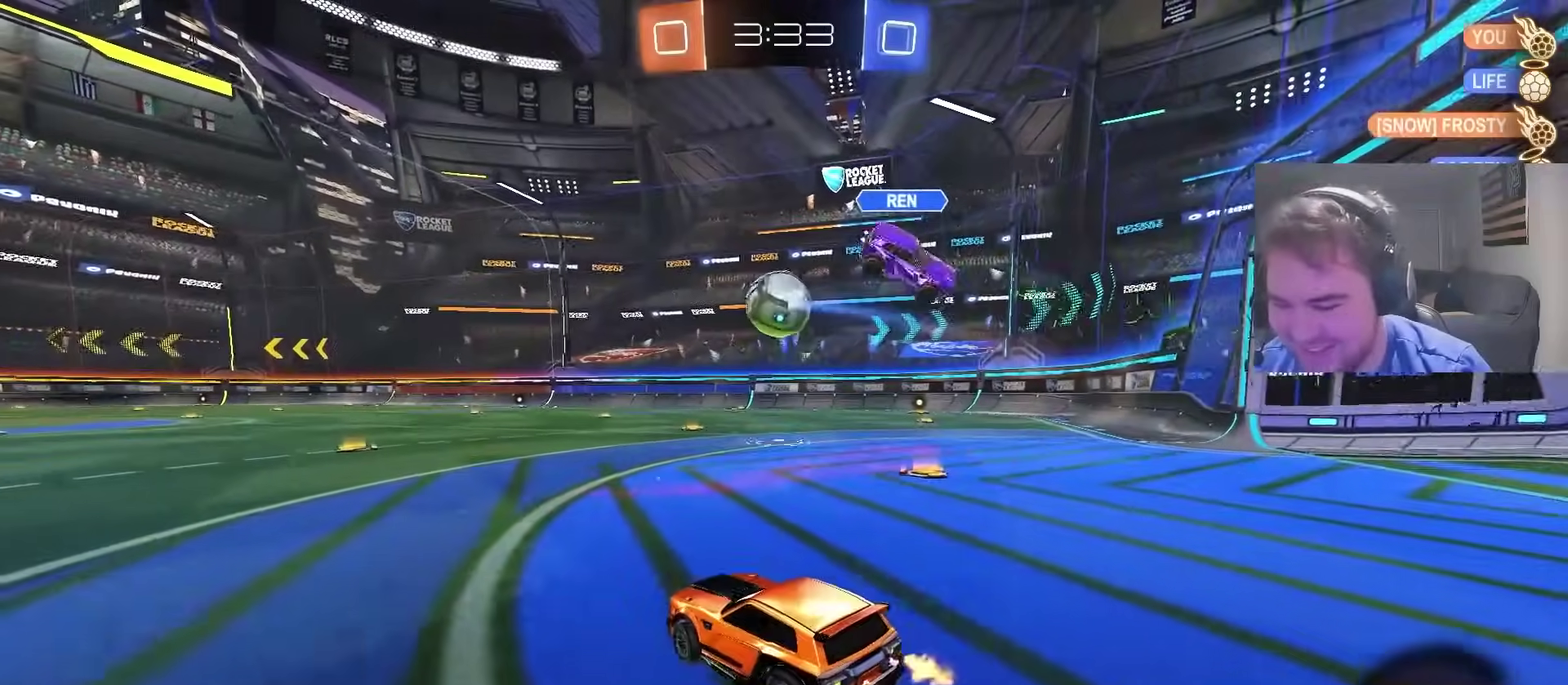
{"buttons": ["CROSS", "R2"], "left_stick": "down", "right_stick": "center", "events": [[33, "left_stick", "right"], [250, "left_stick", "up-left"], [283, "CROSS", "down"], [350, "left_stick", "down"]]}
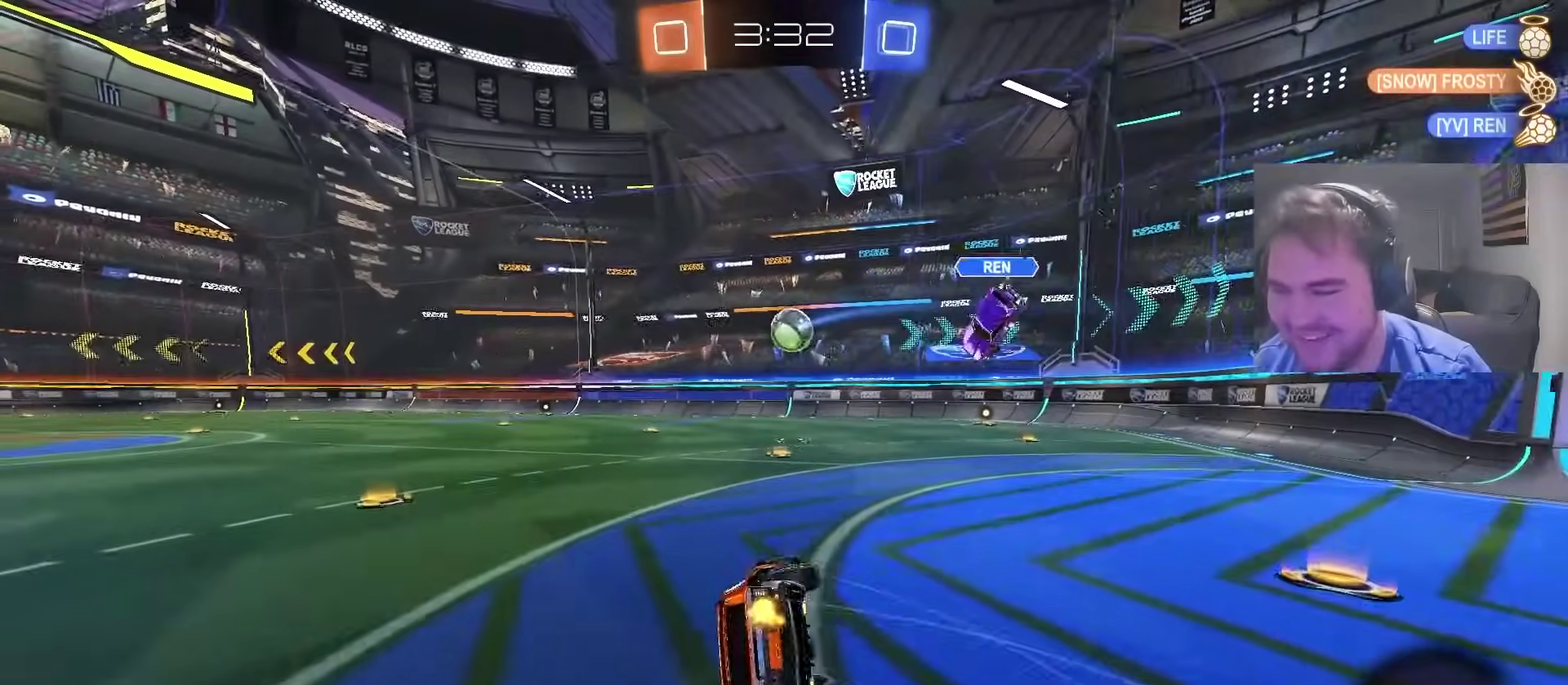
{"buttons": ["R2"], "left_stick": "left", "right_stick": "center", "events": [[67, "CROSS", "up"], [117, "left_stick", "down-left"], [300, "CIRCLE", "down"], [417, "left_stick", "left"], [467, "CIRCLE", "up"]]}
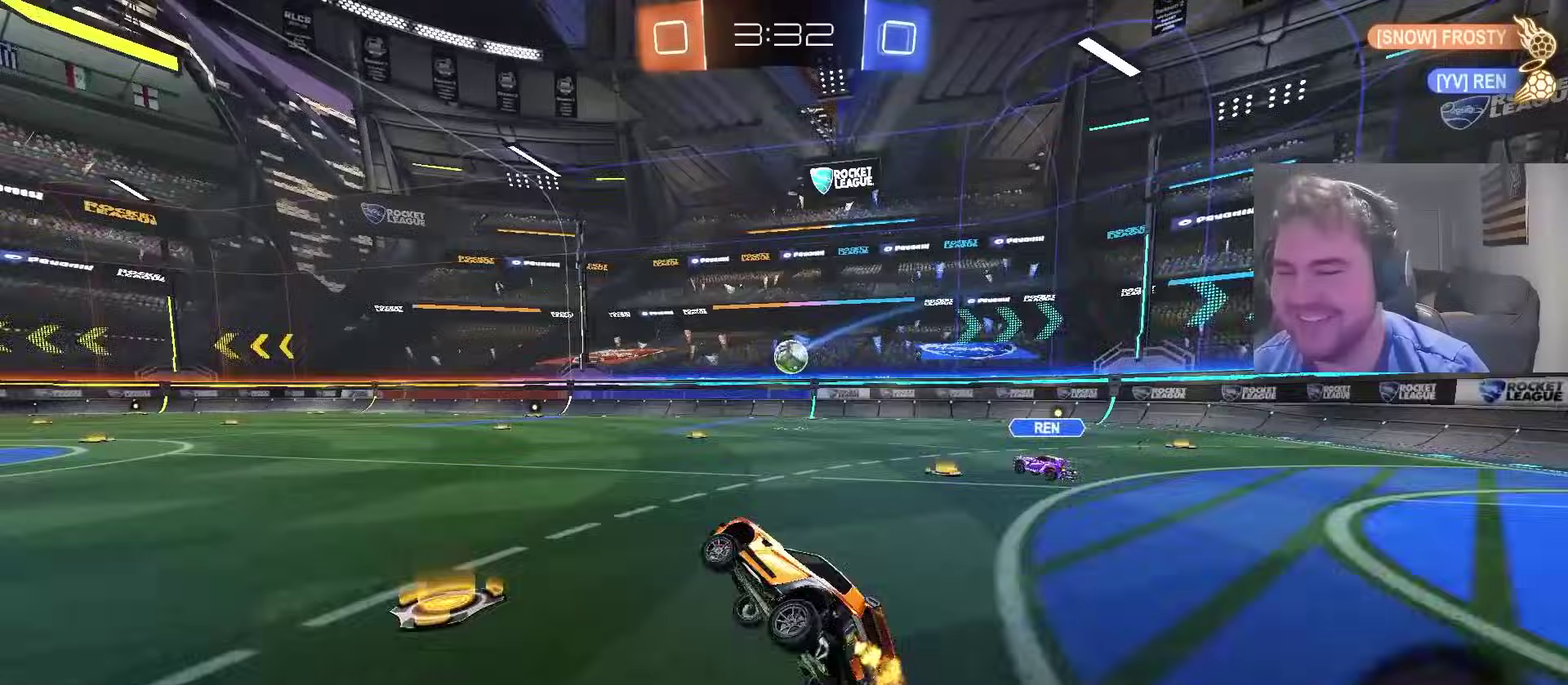
{"buttons": ["CIRCLE", "R2"], "left_stick": "up-right", "right_stick": "center", "events": [[83, "left_stick", "center"], [167, "CIRCLE", "down"], [417, "left_stick", "left"], [433, "CROSS", "down"], [500, "CROSS", "up"], [500, "left_stick", "up-right"]]}
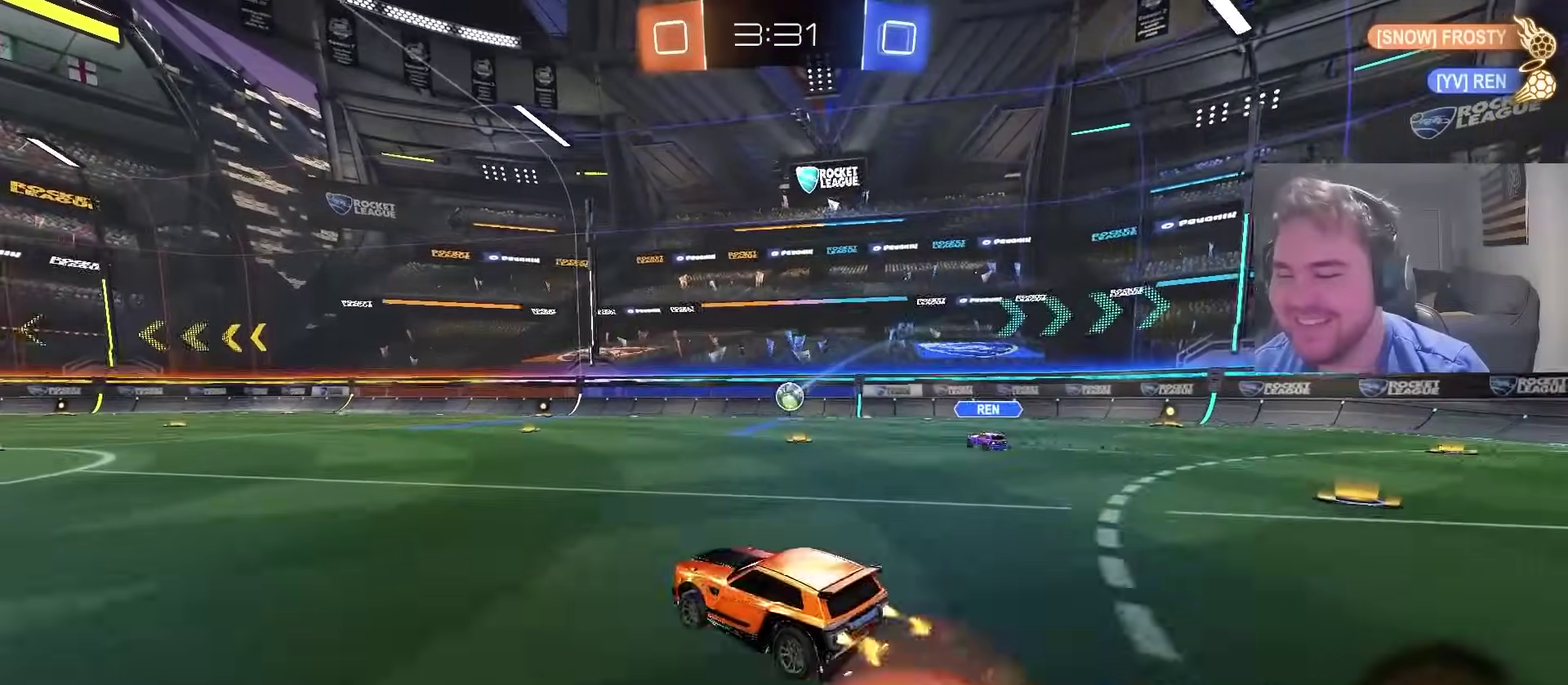
{"buttons": [], "left_stick": "down-right", "right_stick": "center", "events": [[50, "CROSS", "down"], [133, "left_stick", "down"], [217, "CROSS", "up"], [283, "CIRCLE", "up"], [283, "R2", "up"], [417, "left_stick", "down-right"]]}
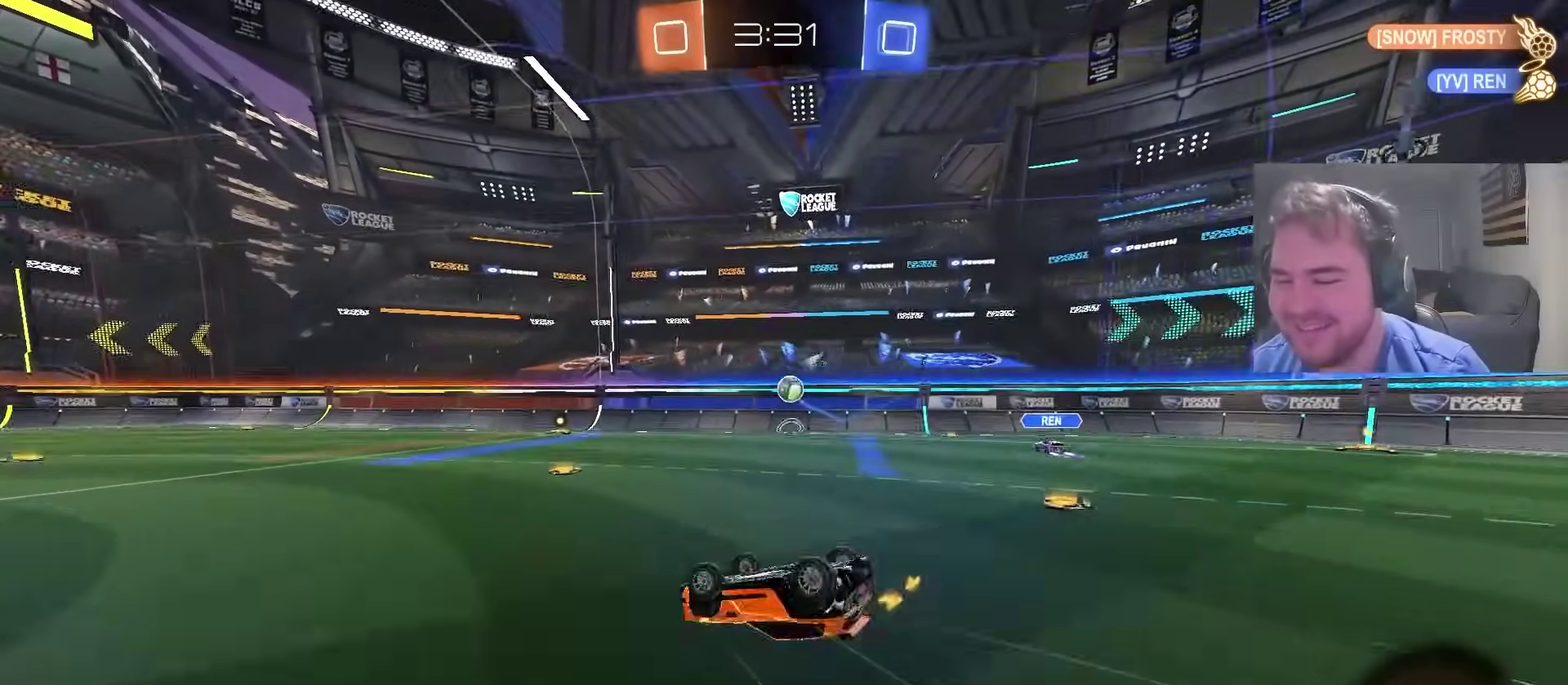
{"buttons": ["R2"], "left_stick": "down-right", "right_stick": "center", "events": [[50, "R2", "down"]]}
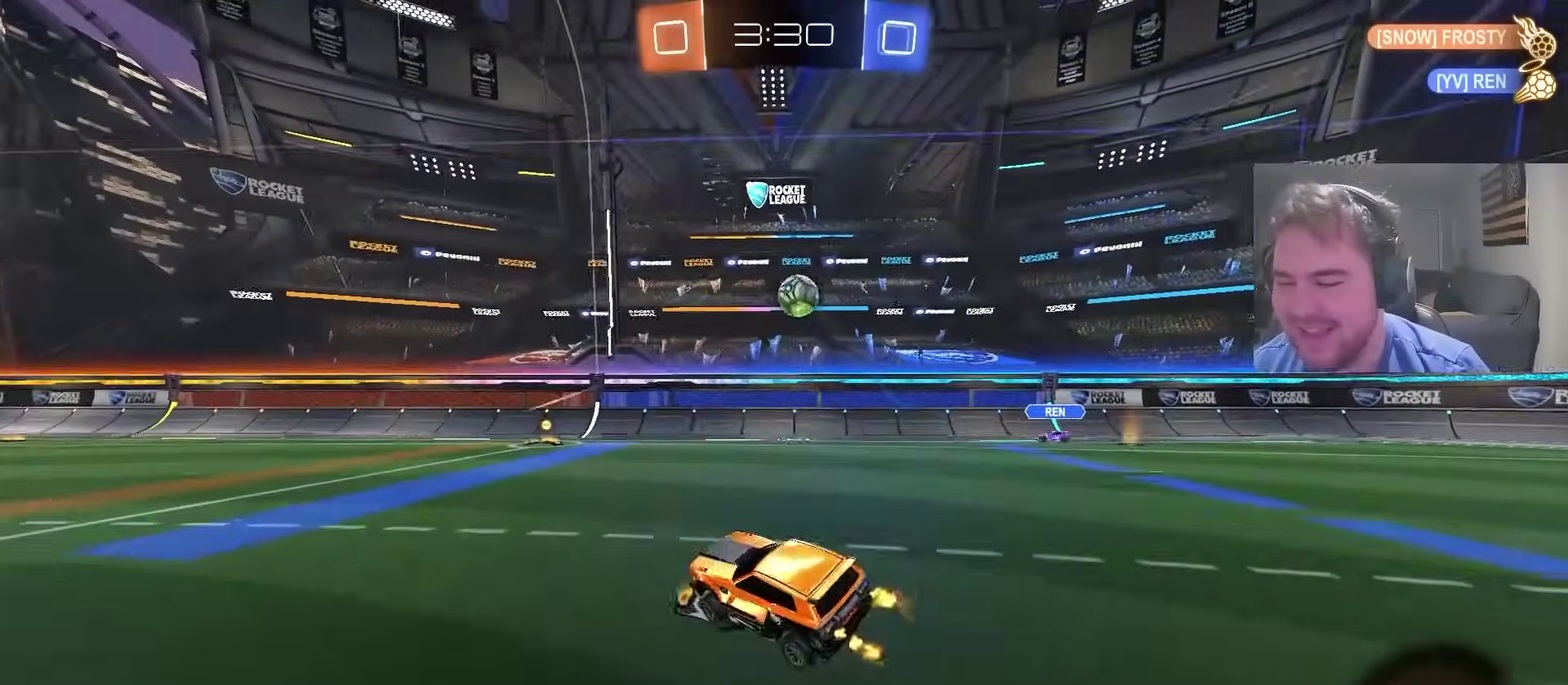
{"buttons": ["CIRCLE", "TRIANGLE", "R2"], "left_stick": "left", "right_stick": "center", "events": [[67, "CIRCLE", "down"], [67, "left_stick", "center"], [200, "TRIANGLE", "down"], [200, "left_stick", "right"], [283, "left_stick", "center"], [317, "TRIANGLE", "up"], [433, "TRIANGLE", "down"], [467, "left_stick", "left"]]}
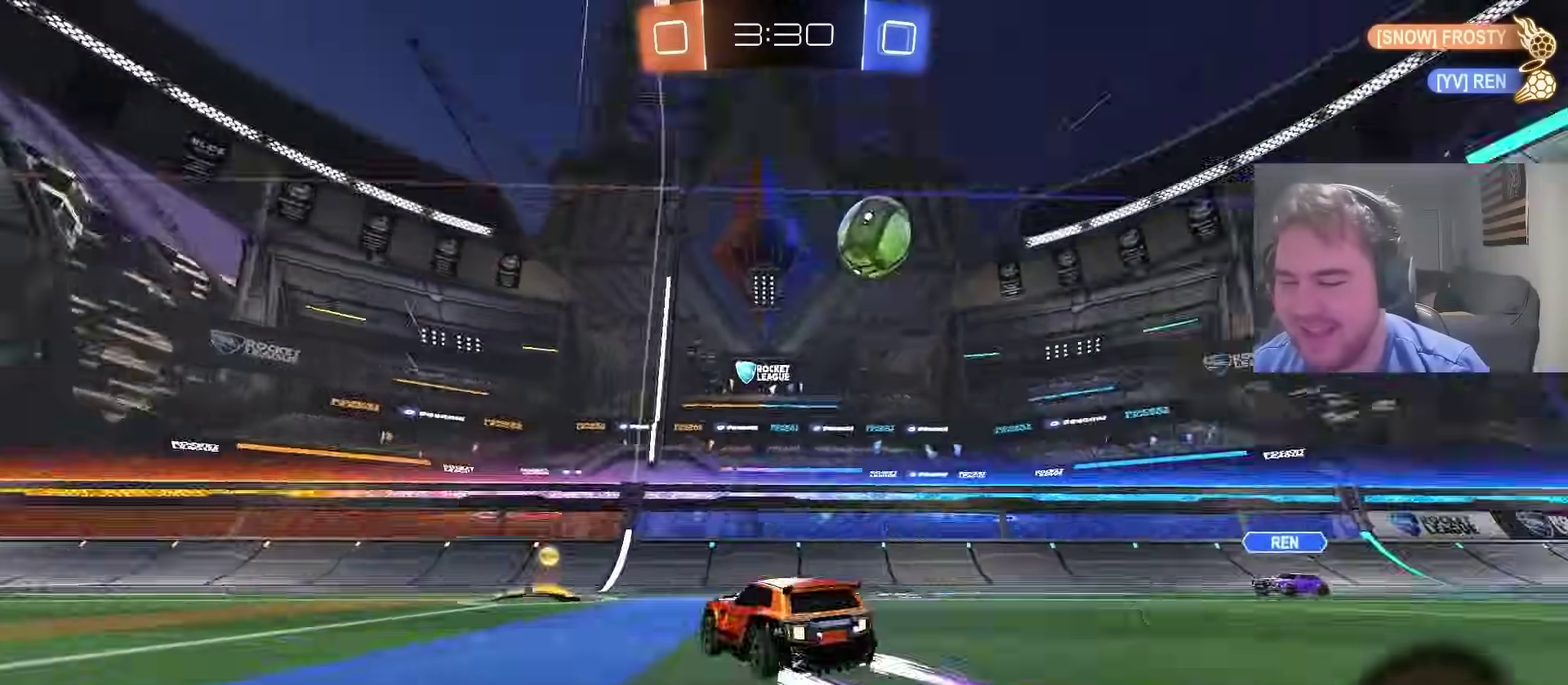
{"buttons": ["CIRCLE", "R2"], "left_stick": "left", "right_stick": "center", "events": [[33, "TRIANGLE", "up"], [83, "CIRCLE", "up"], [183, "CIRCLE", "down"]]}
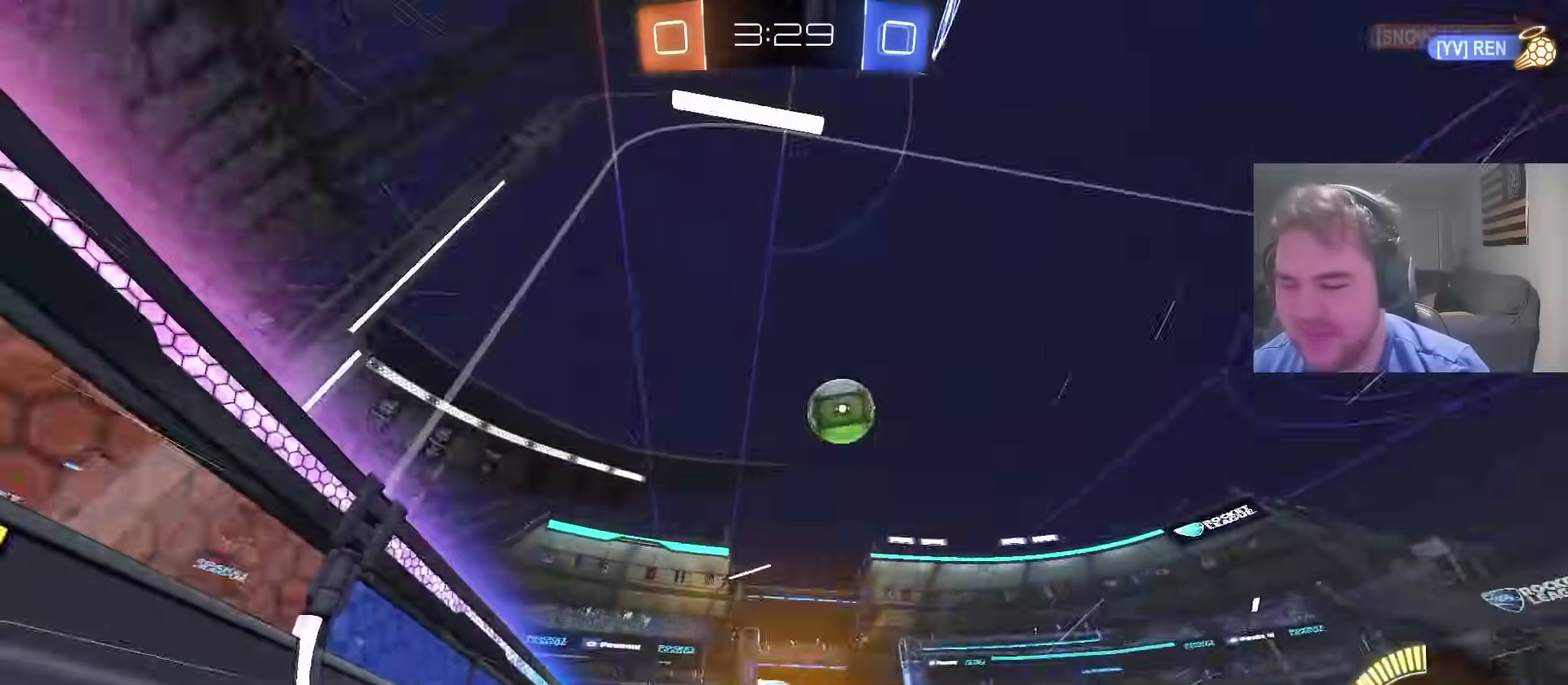
{"buttons": ["R2"], "left_stick": "center", "right_stick": "center", "events": [[167, "left_stick", "center"], [233, "CIRCLE", "up"]]}
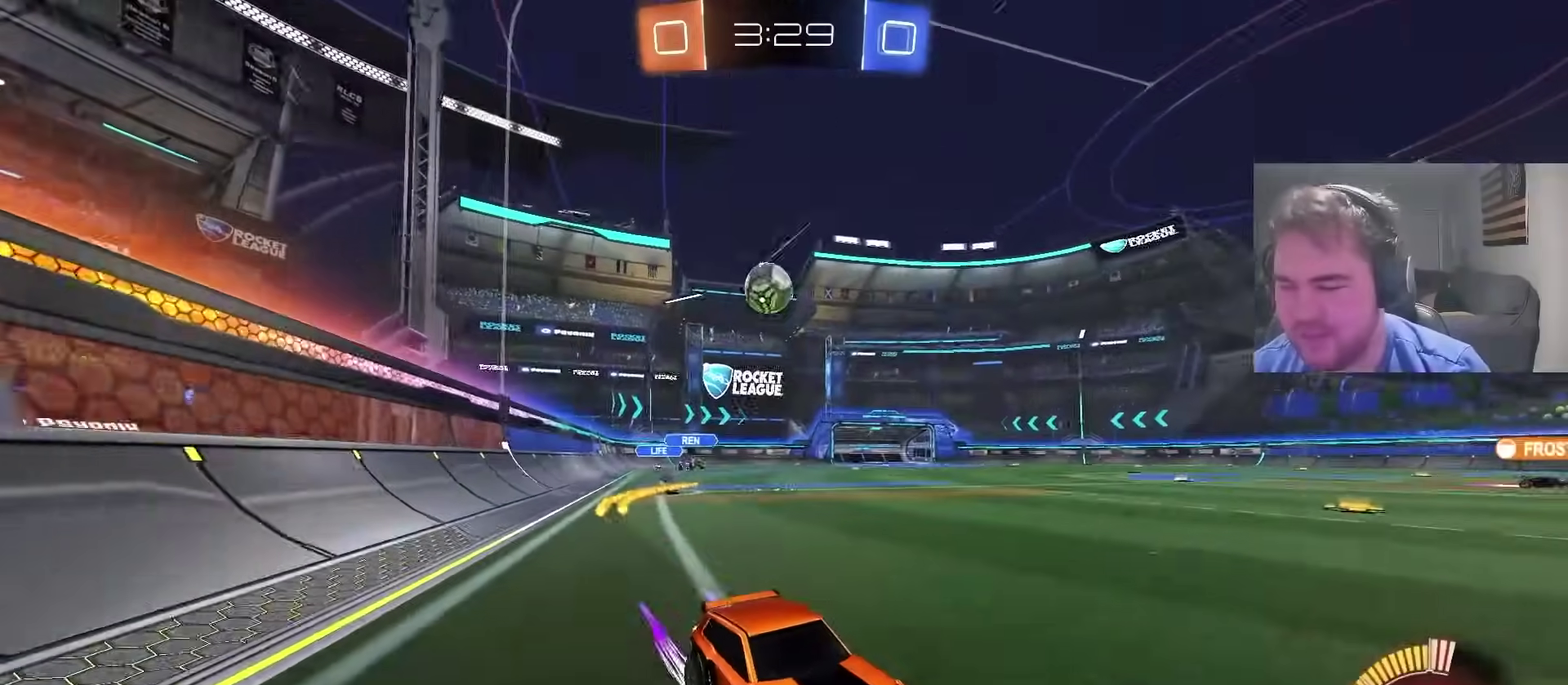
{"buttons": ["R2"], "left_stick": "center", "right_stick": "center", "events": [[267, "left_stick", "left"], [433, "left_stick", "center"]]}
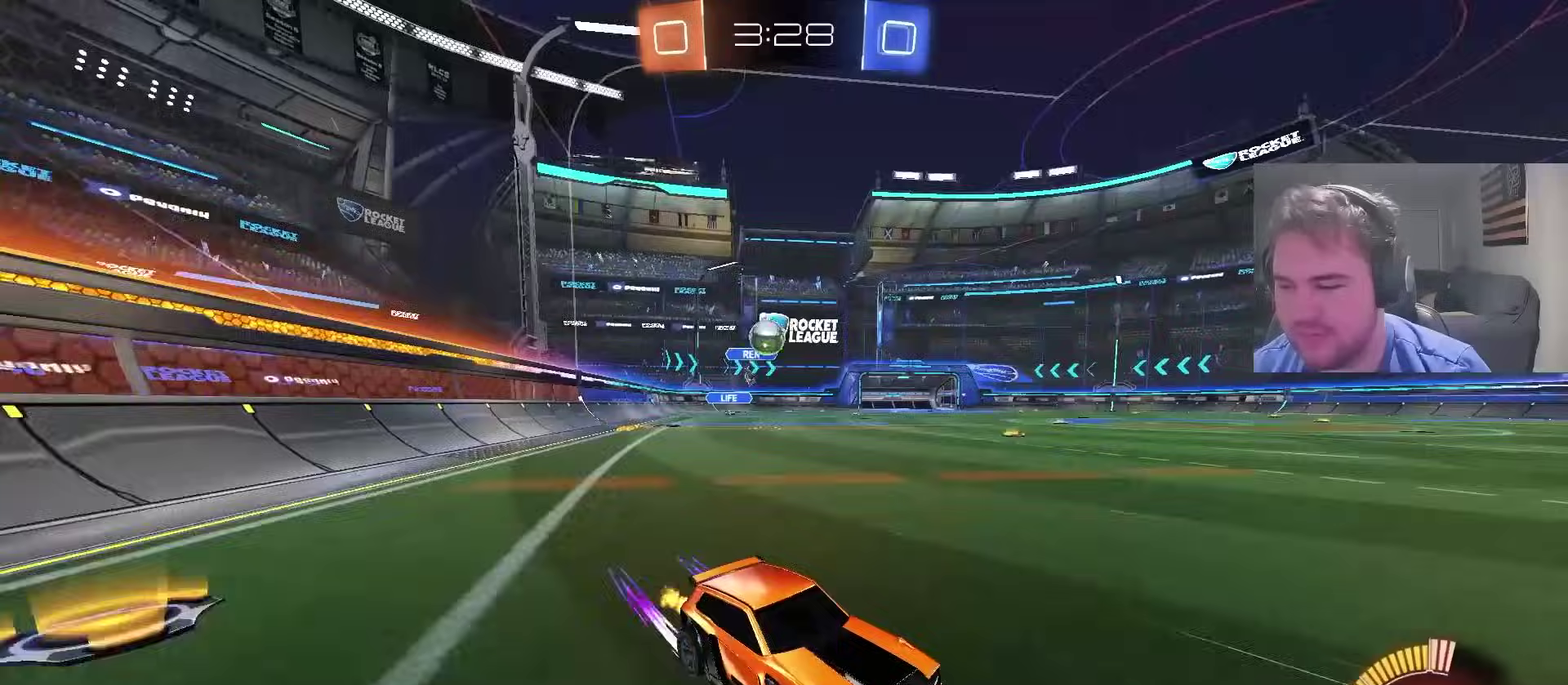
{"buttons": ["CROSS", "L2"], "left_stick": "down-left", "right_stick": "center", "events": [[150, "R2", "up"], [183, "left_stick", "left"], [383, "L2", "down"], [450, "CROSS", "down"], [467, "left_stick", "down-left"]]}